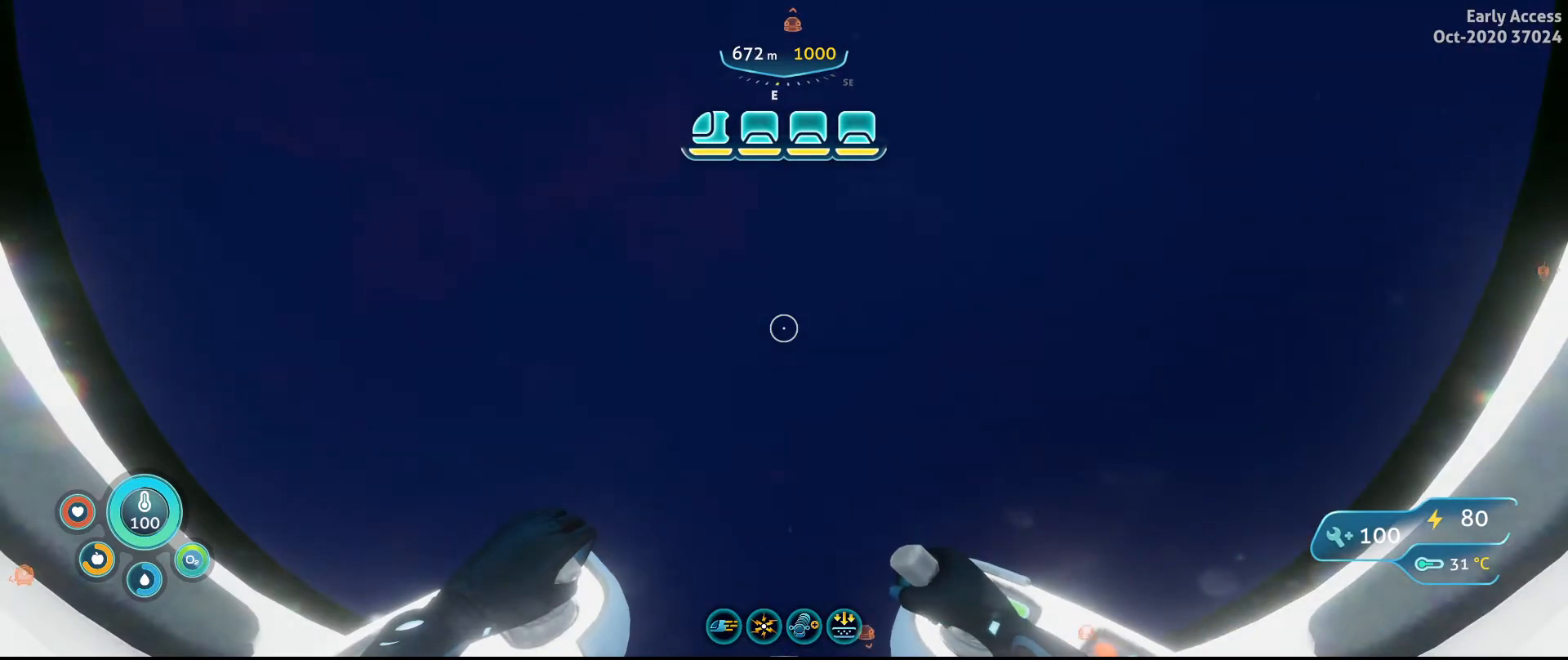
Gameplay with keyboard and mouse; each line is a JSON object with the keys and mouse buttons held at the frame after it. "events" lists presses ("down") and releases ("up") of "a", "ctrl", "d", "e", "q", "s", "shift", "space", "w", "mouse_left", "mouse_wheel", "mouse_right", "mouse_mb4" and "mouse_mb5" between this image and that frame as [ms after this image, input, new state], when the widget could be followed in between. "mouse_left", "mouse_wheel", "mouse_right", "mouse_mb4", "mouse_mb5" = the "left", "wheel", "right", "mb4", "mb5" buttons of the "mouse" list. No other keys are recorded. "wheel" means that the mouse wheel is clicked or scrolled. Not read: mouse_move.
{"keys": ["w"], "mouse": [], "events": [[133, "w", "down"]]}
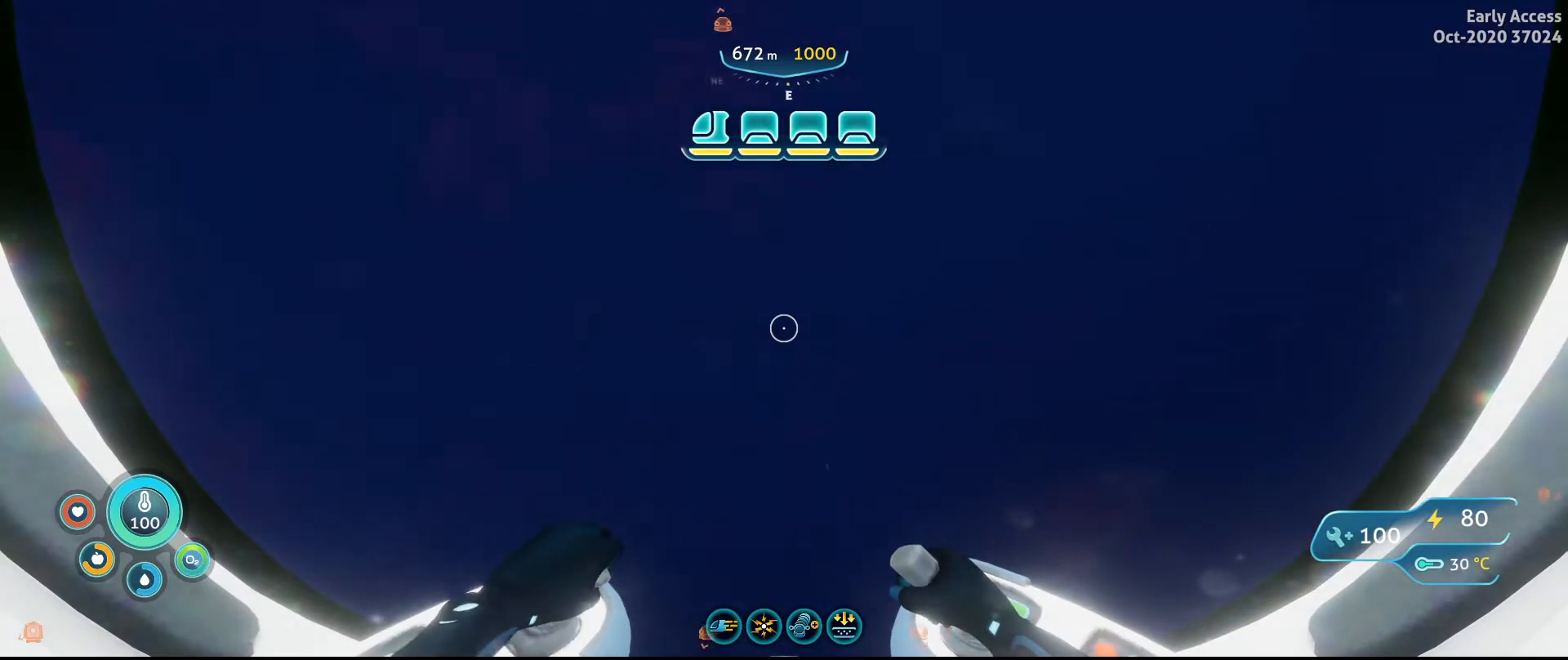
{"keys": ["w"], "mouse": [], "events": []}
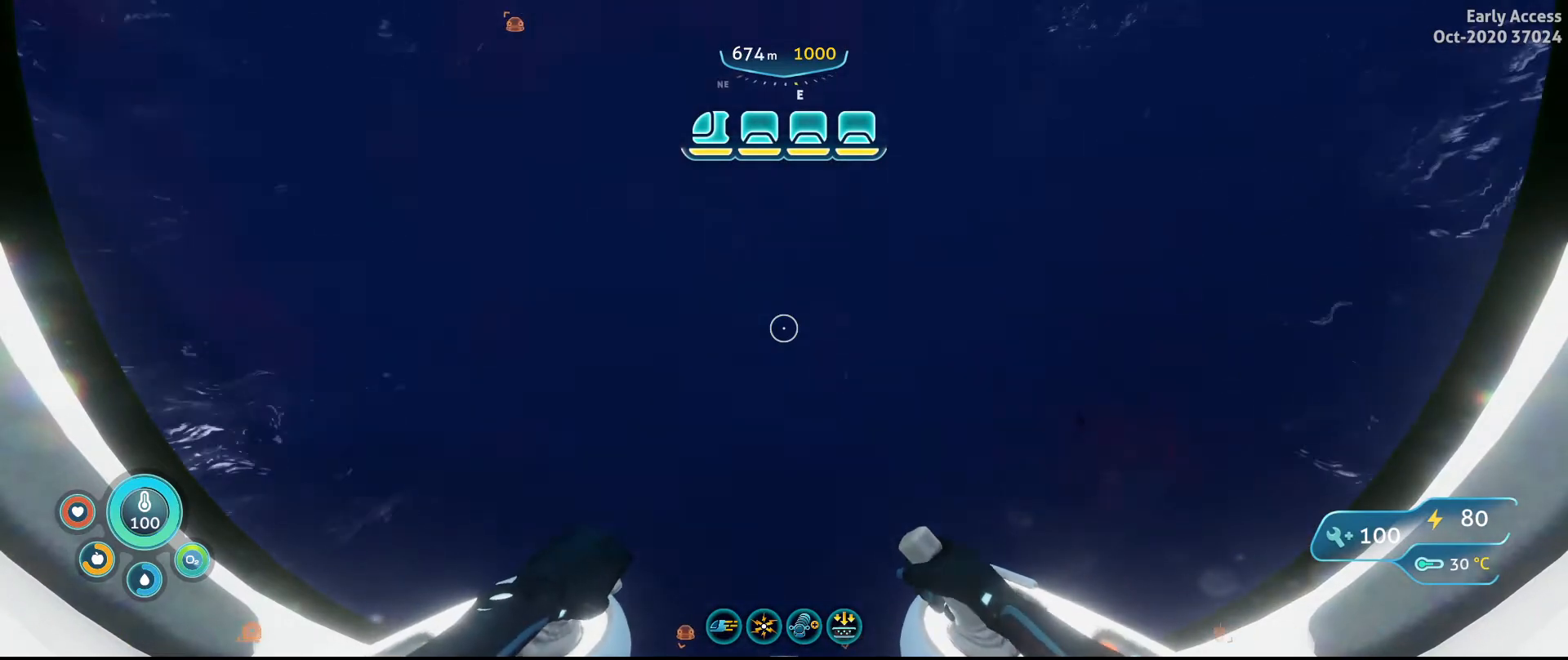
{"keys": ["w"], "mouse": [], "events": []}
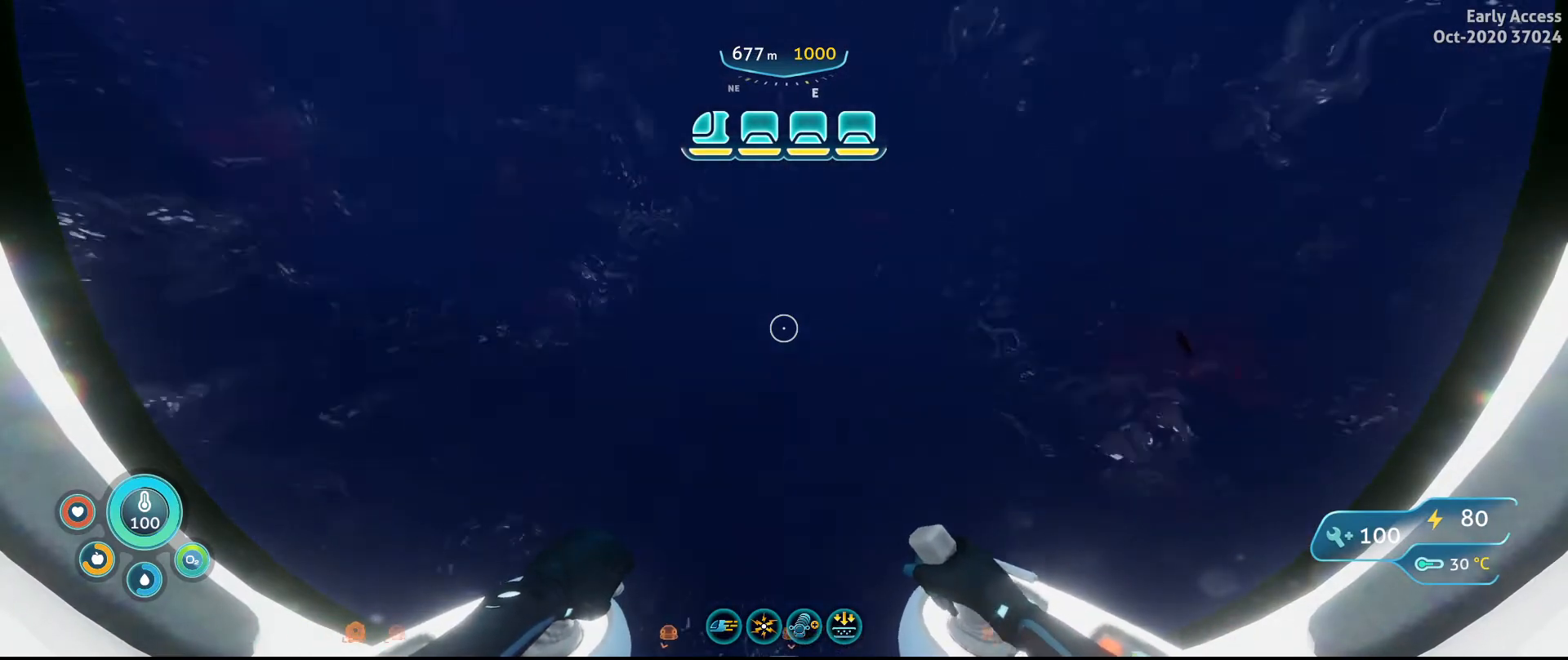
{"keys": ["w"], "mouse": [], "events": []}
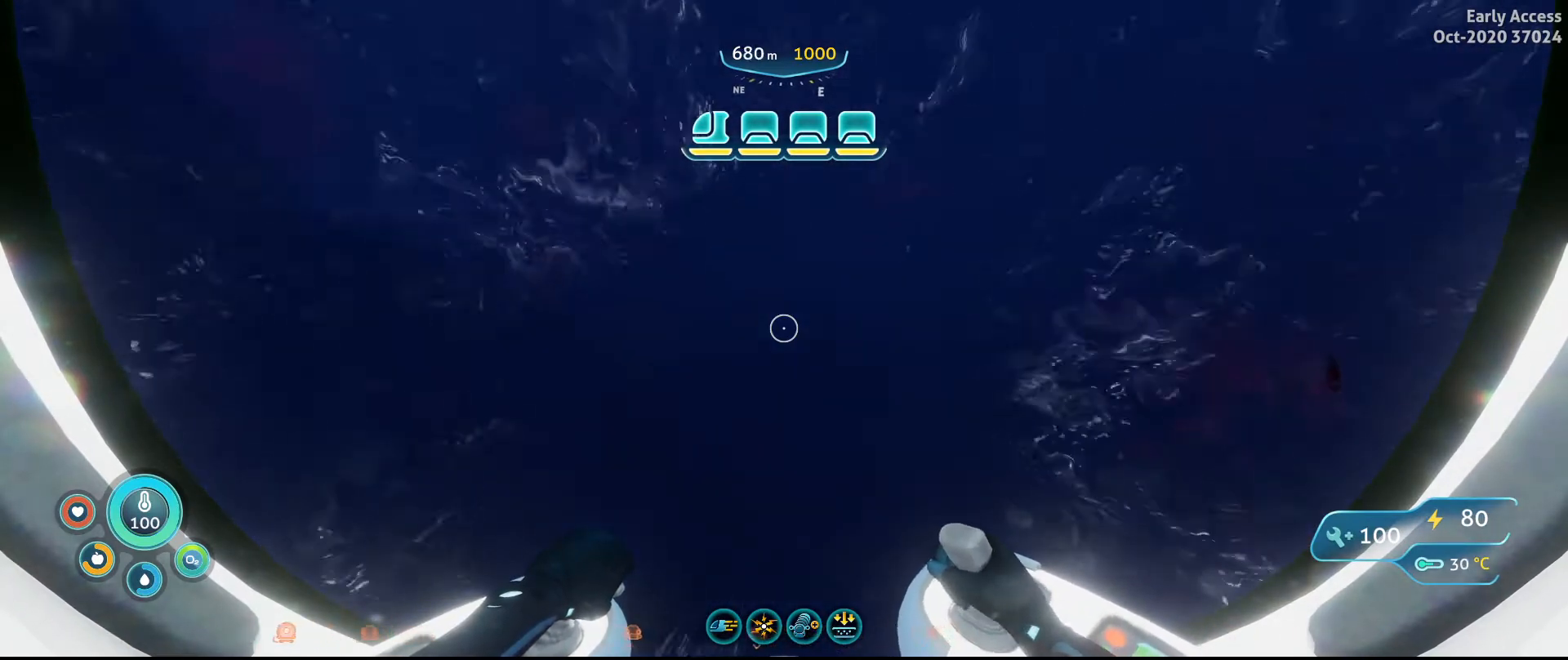
{"keys": ["w"], "mouse": [], "events": []}
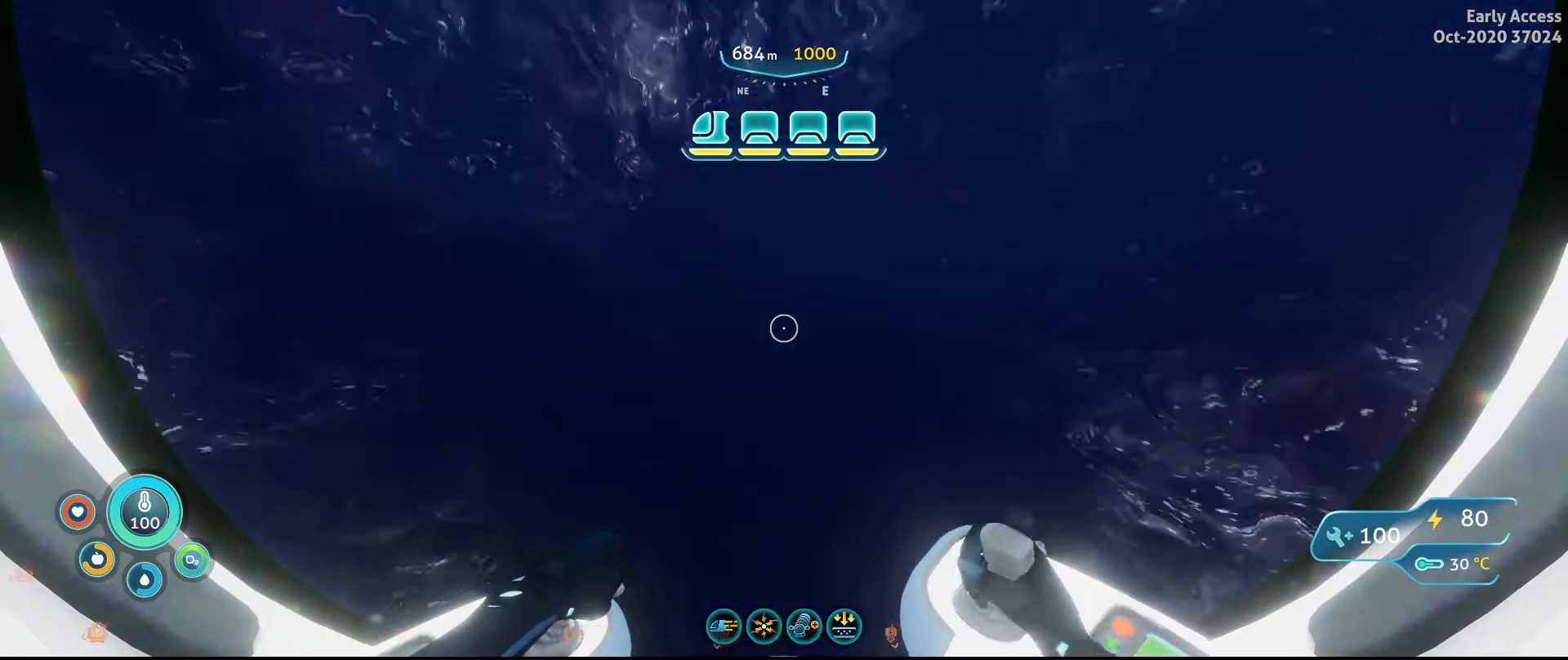
{"keys": ["w"], "mouse": [], "events": []}
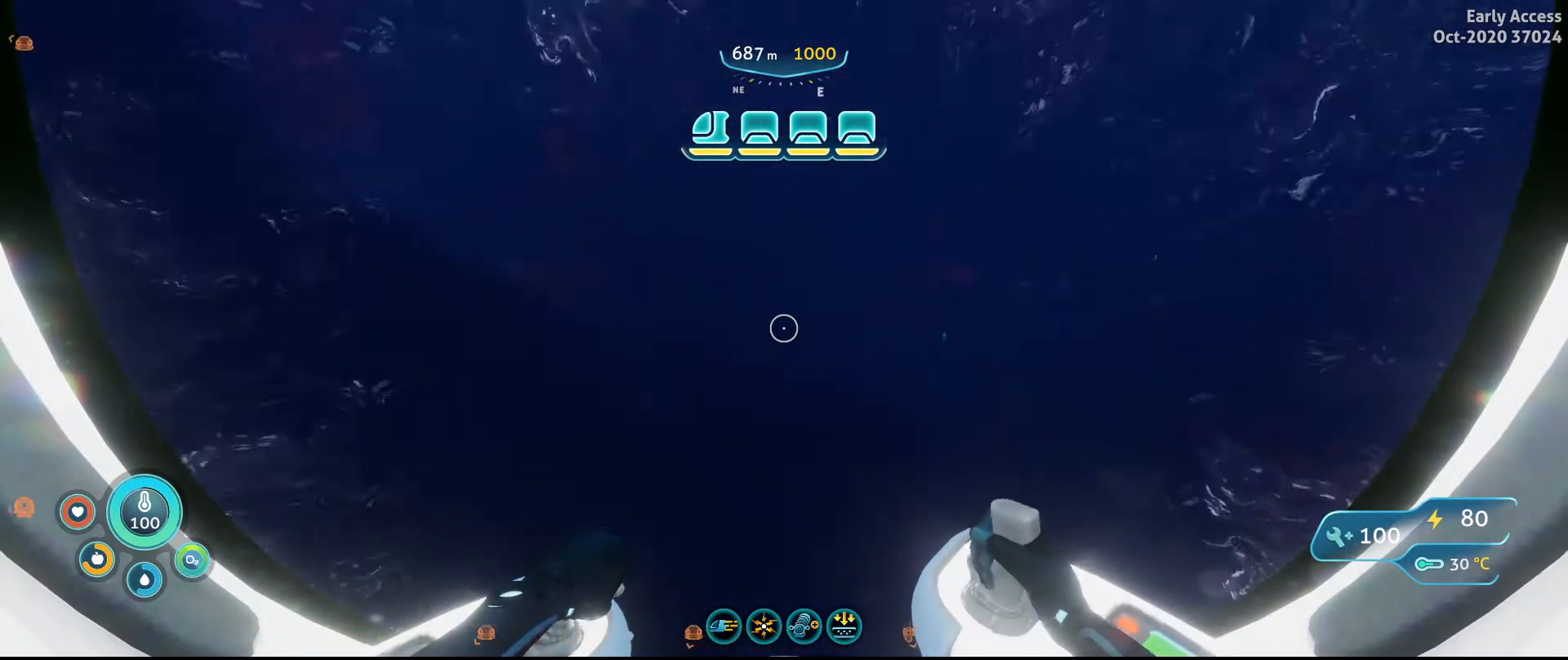
{"keys": ["w"], "mouse": [], "events": []}
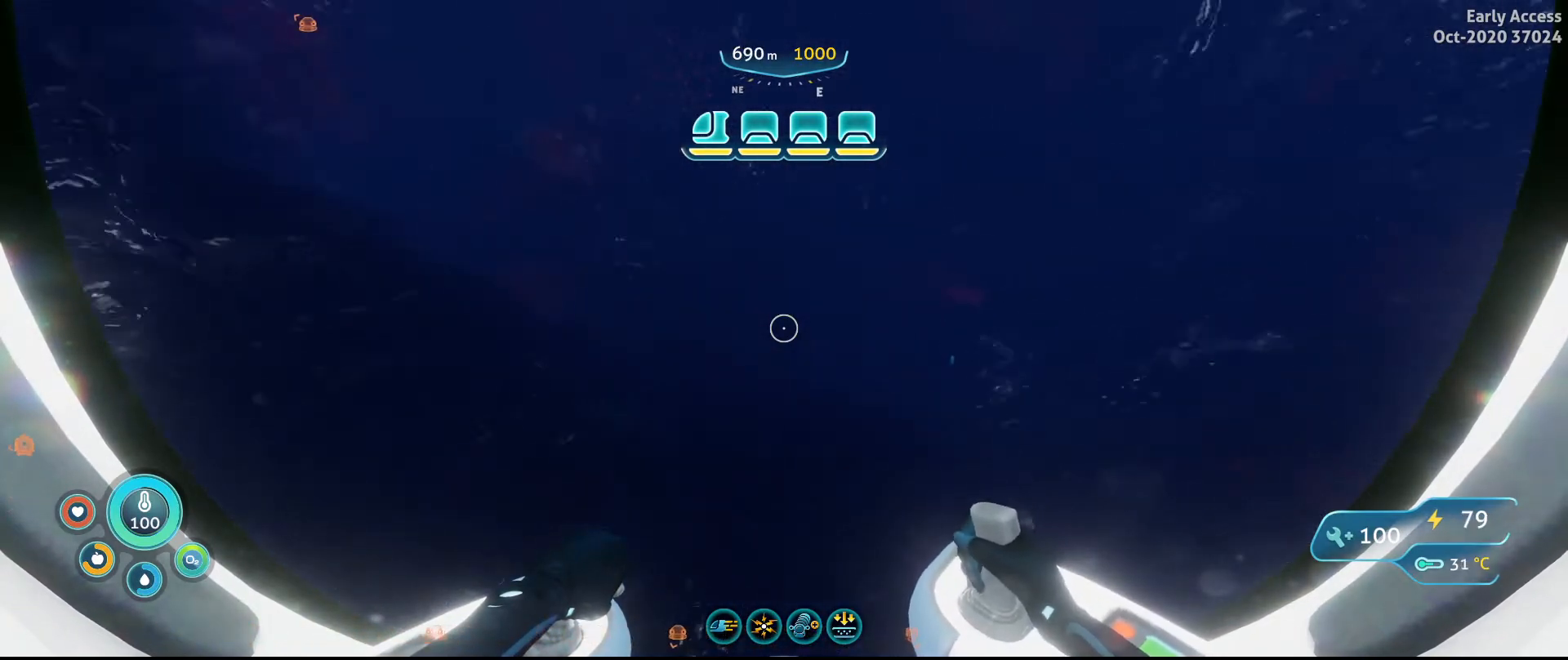
{"keys": ["w"], "mouse": [], "events": []}
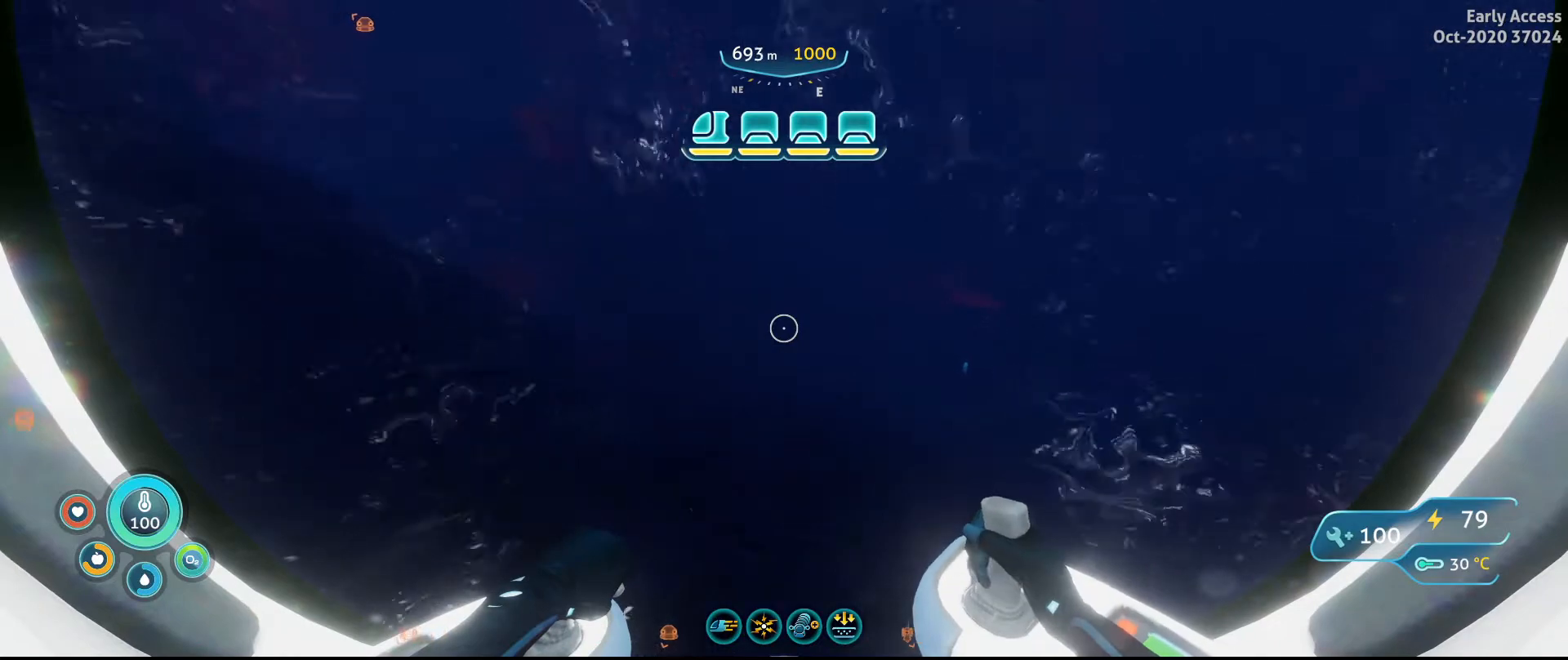
{"keys": ["w"], "mouse": [], "events": []}
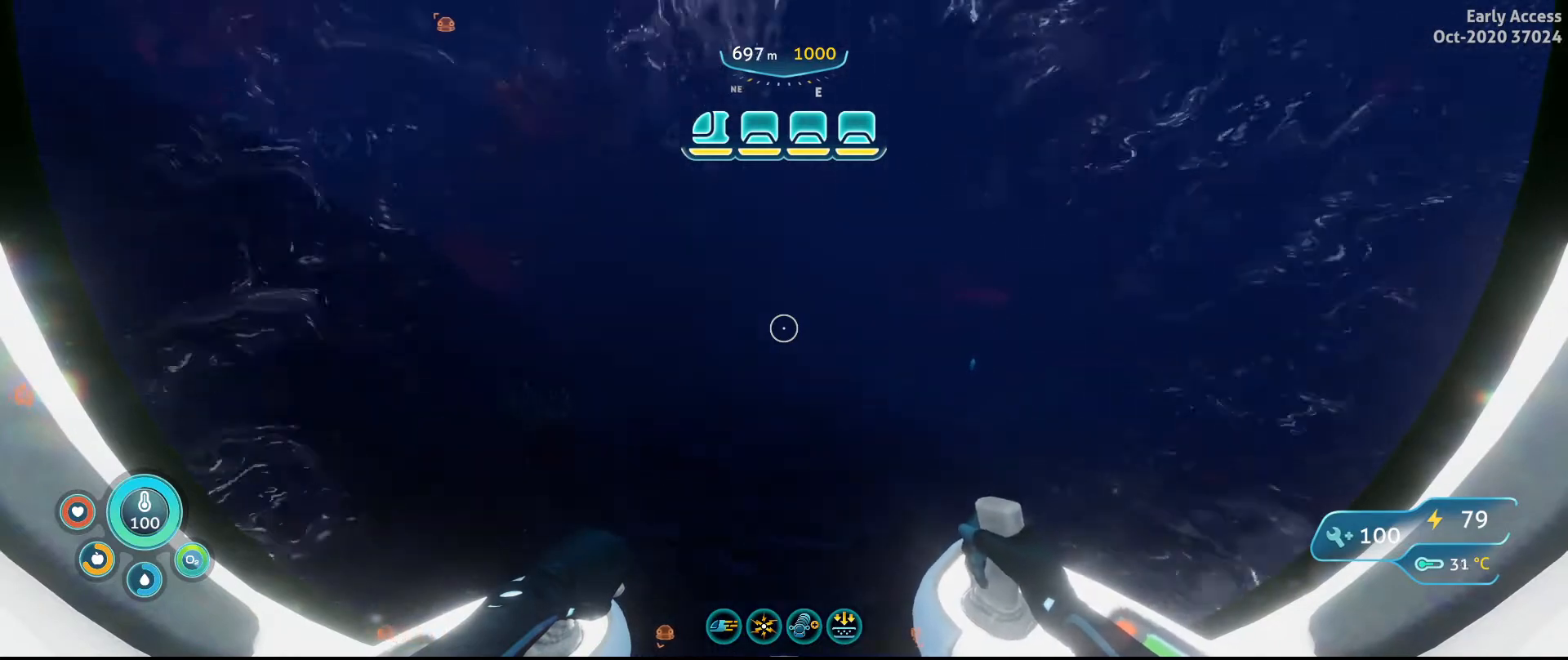
{"keys": ["w"], "mouse": [], "events": []}
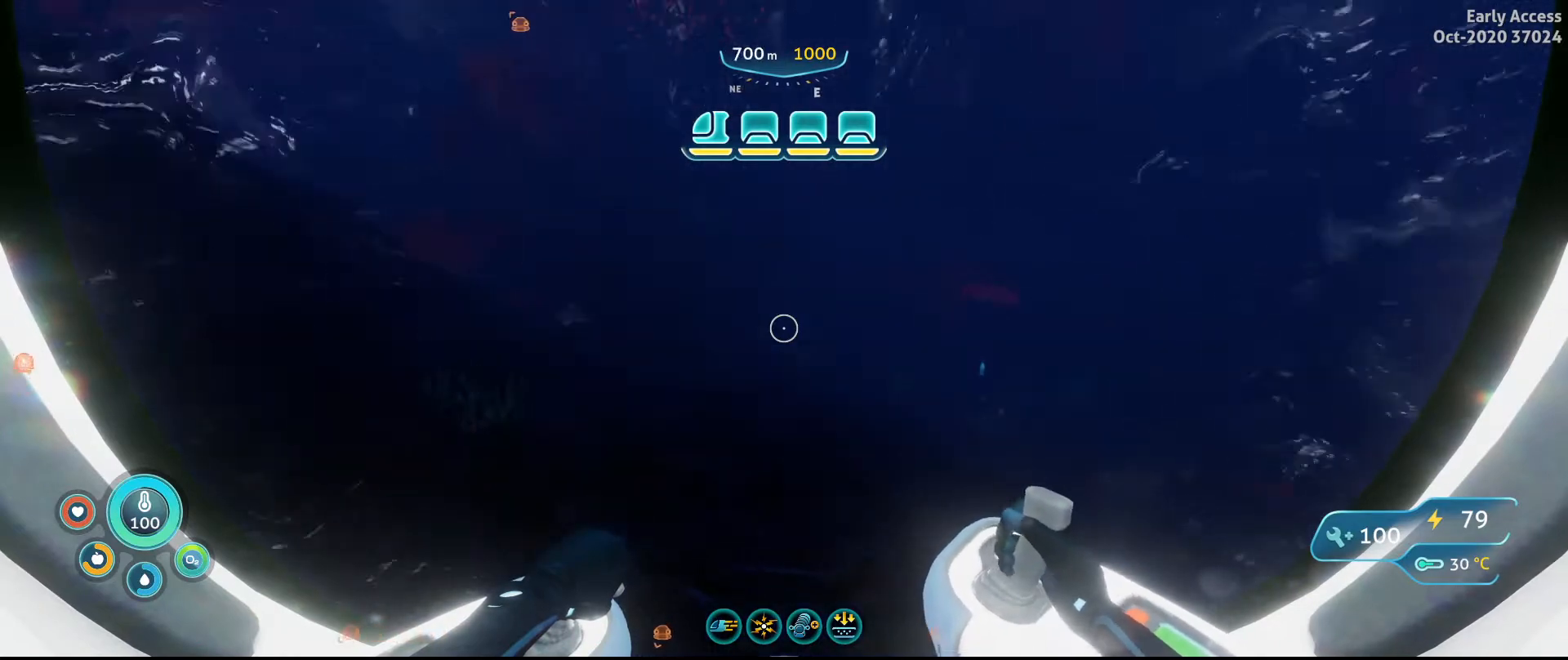
{"keys": ["a", "space", "w"], "mouse": [], "events": [[333, "a", "down"], [367, "space", "down"]]}
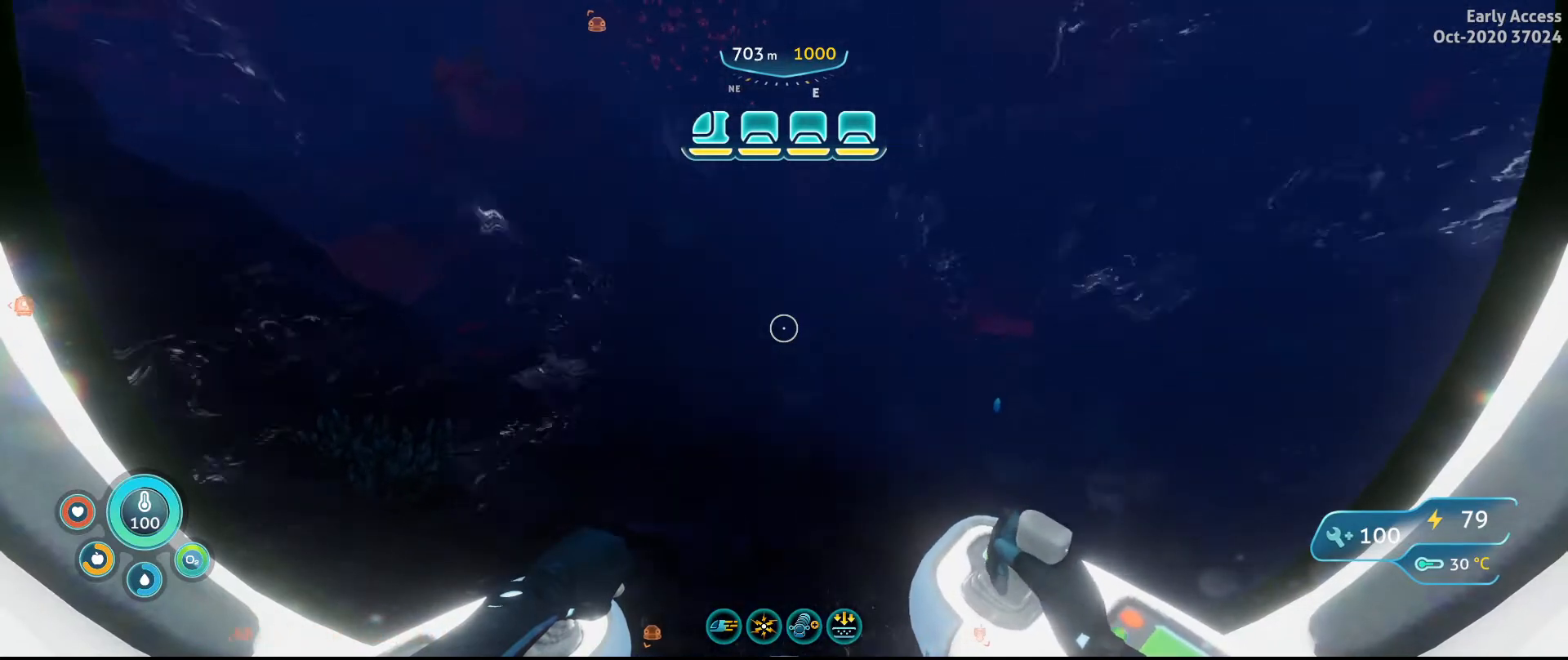
{"keys": ["a", "space", "w"], "mouse": [], "events": []}
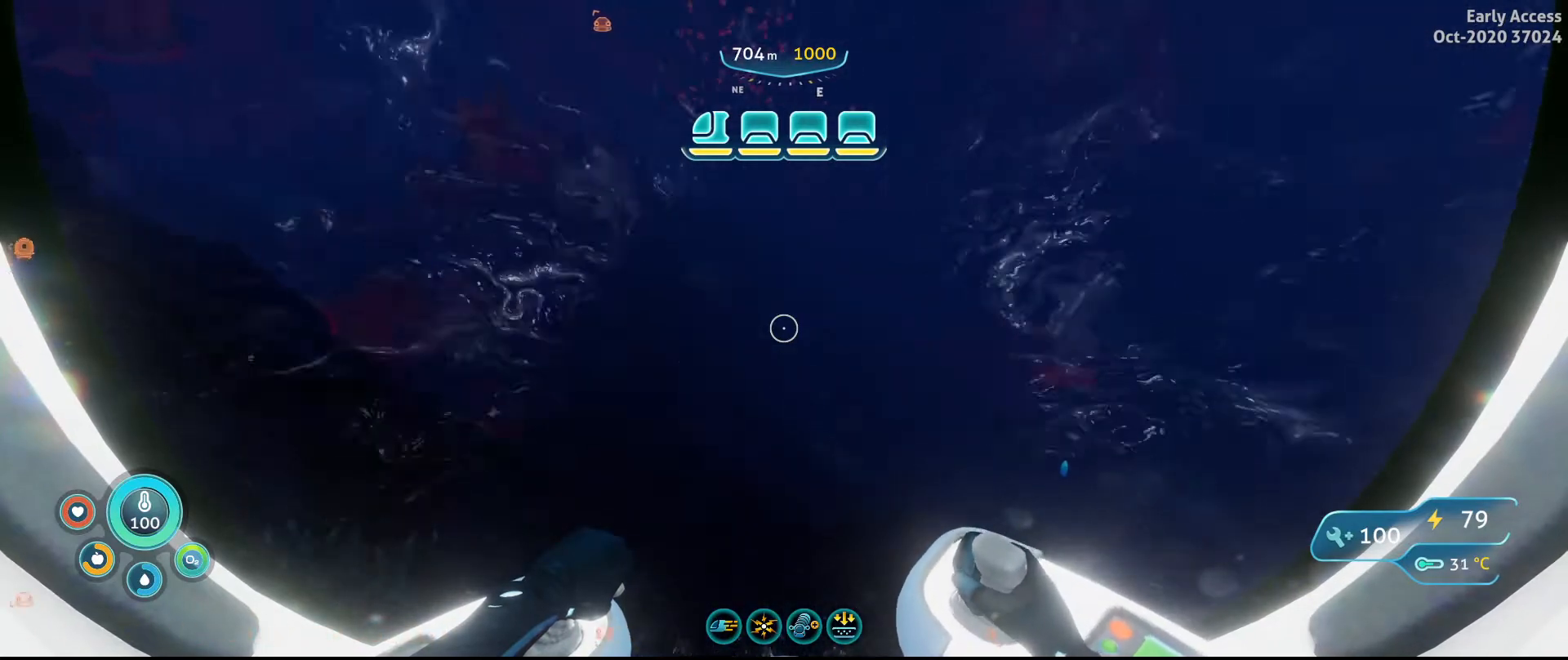
{"keys": ["w"], "mouse": [], "events": [[133, "space", "up"], [167, "a", "up"]]}
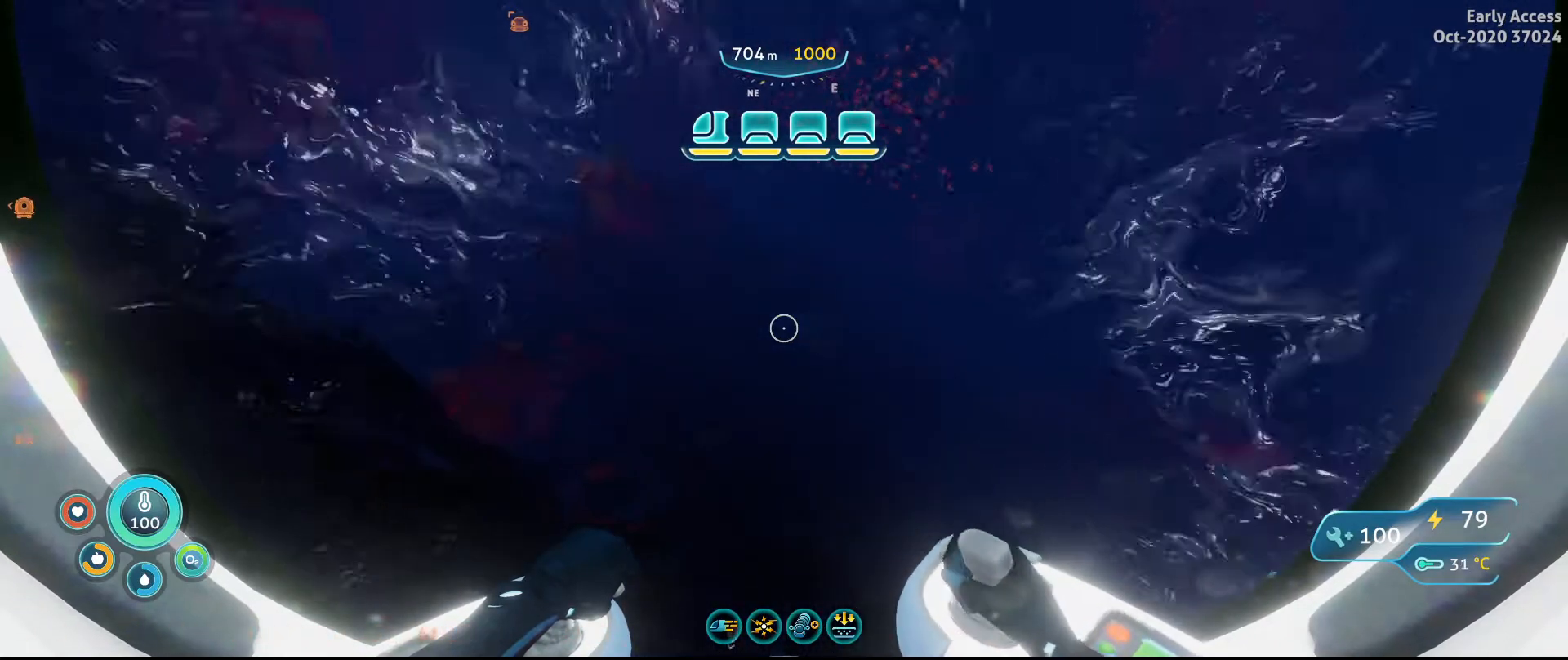
{"keys": ["w"], "mouse": [], "events": []}
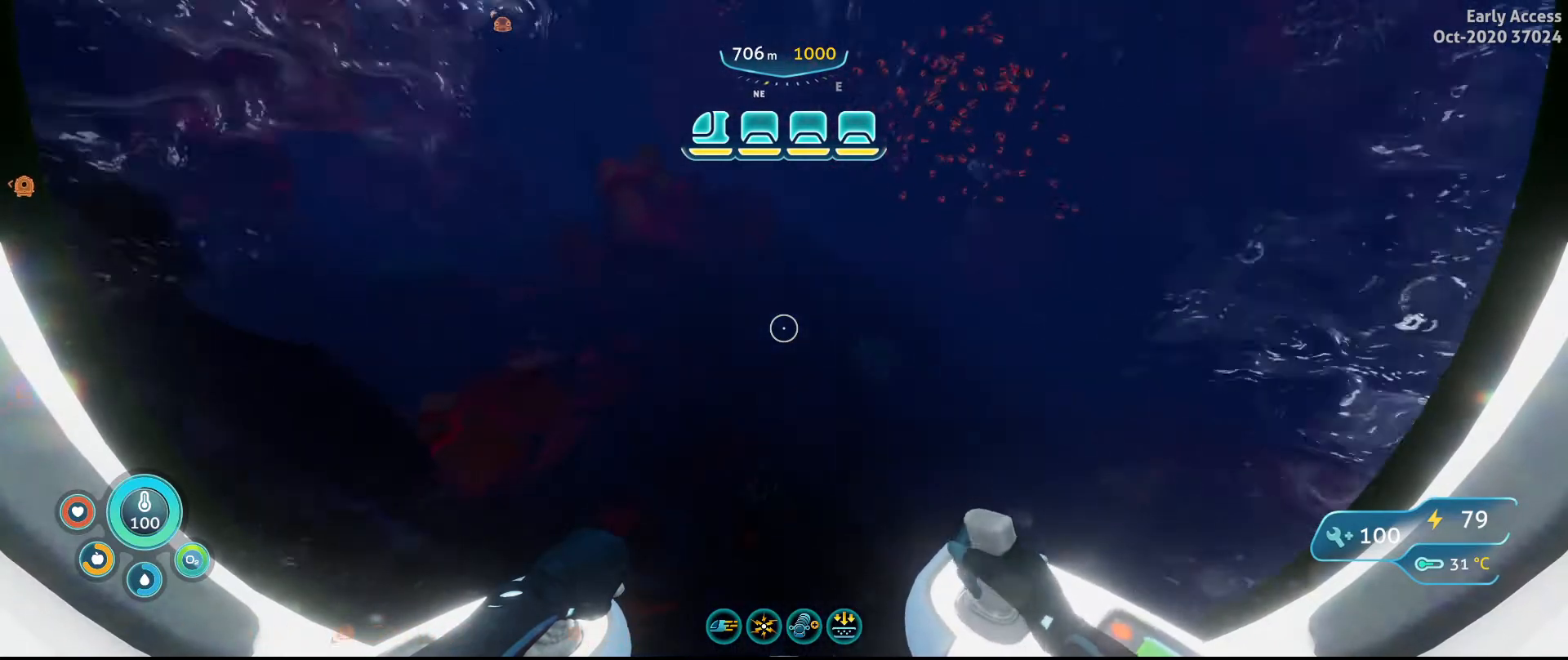
{"keys": ["a", "space", "w"], "mouse": [], "events": [[33, "a", "down"], [167, "space", "down"]]}
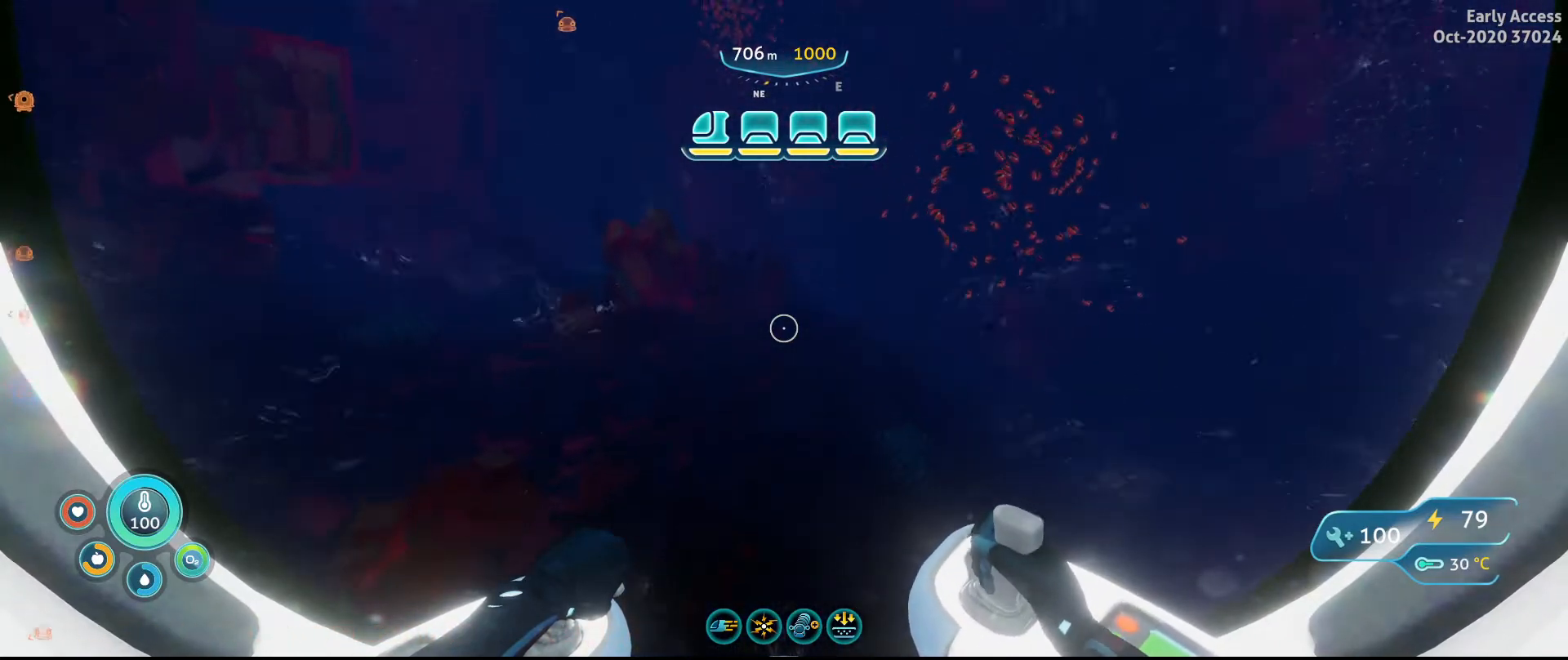
{"keys": [], "mouse": [], "events": [[233, "a", "up"], [267, "space", "up"], [300, "w", "up"]]}
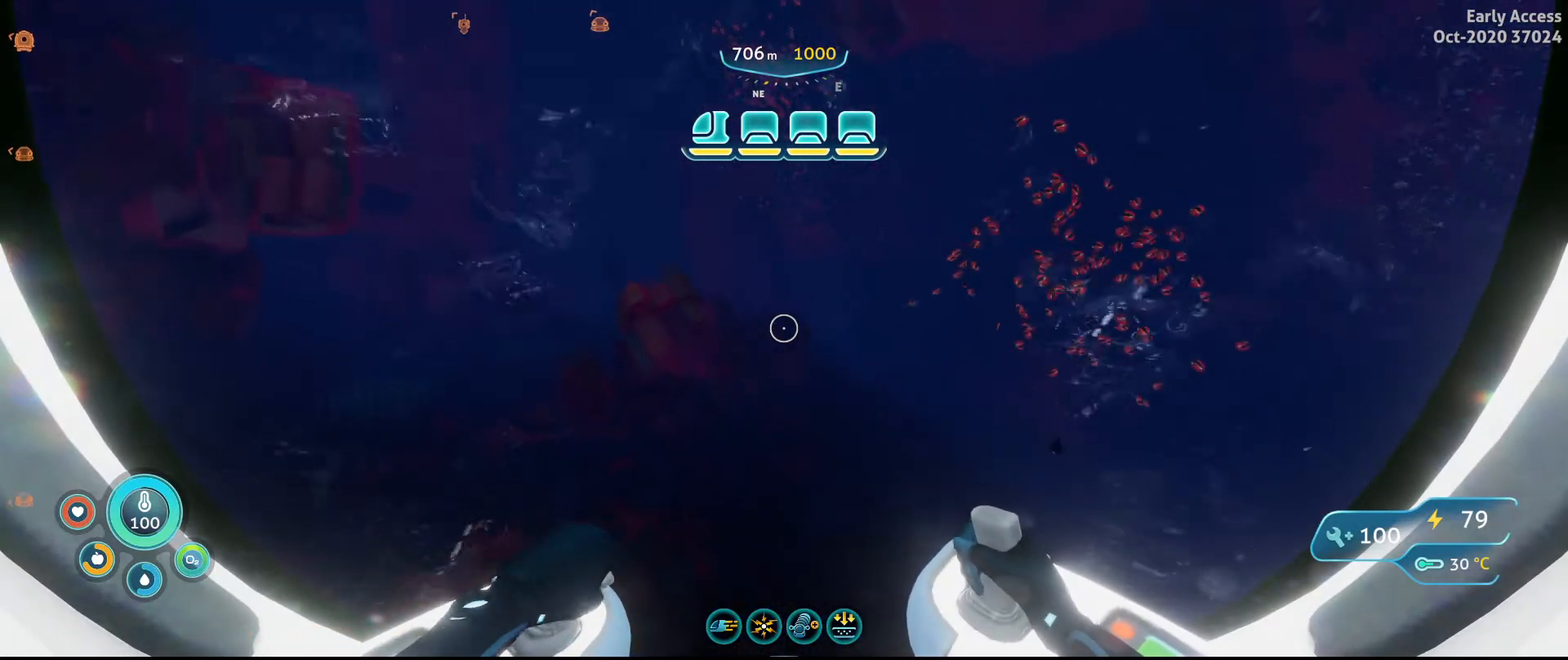
{"keys": ["d", "w"], "mouse": [], "events": [[367, "w", "down"], [467, "d", "down"]]}
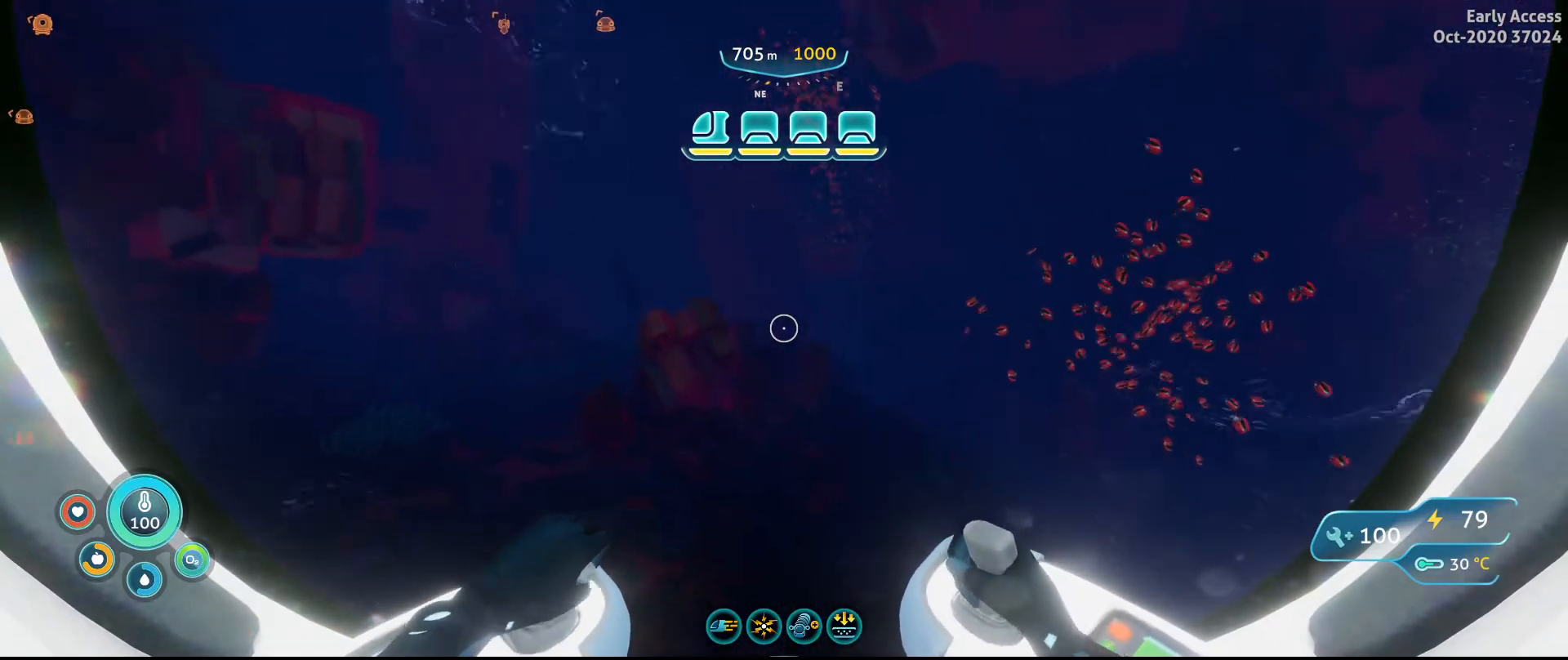
{"keys": ["w"], "mouse": [], "events": [[133, "d", "up"]]}
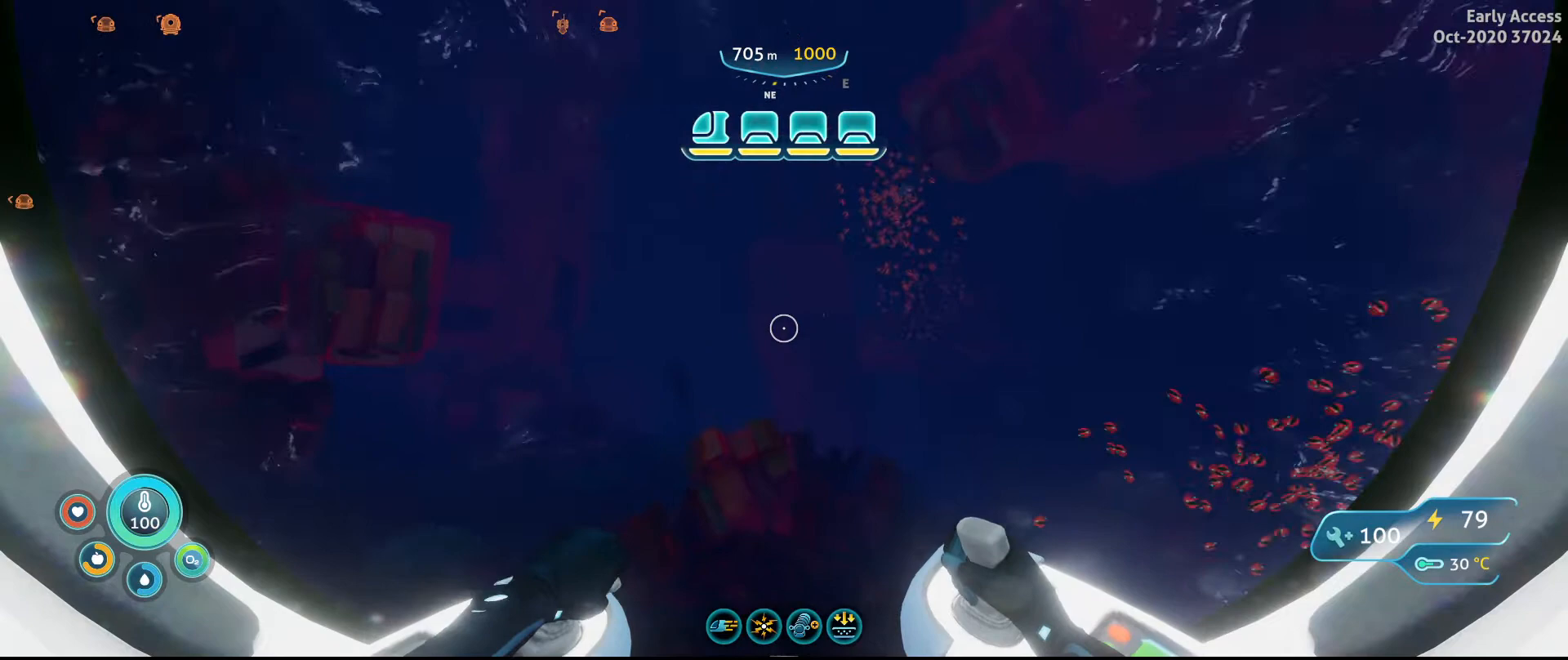
{"keys": ["w"], "mouse": [], "events": []}
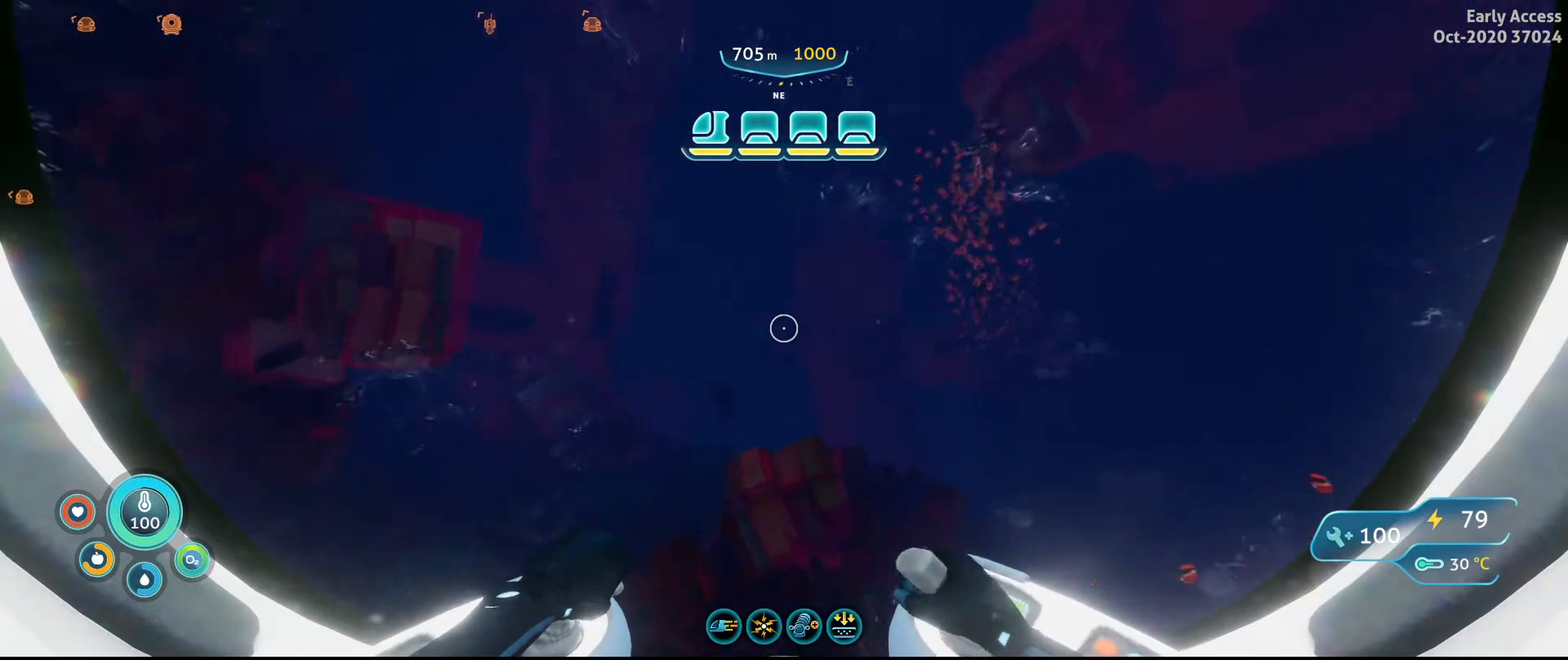
{"keys": ["w"], "mouse": [], "events": []}
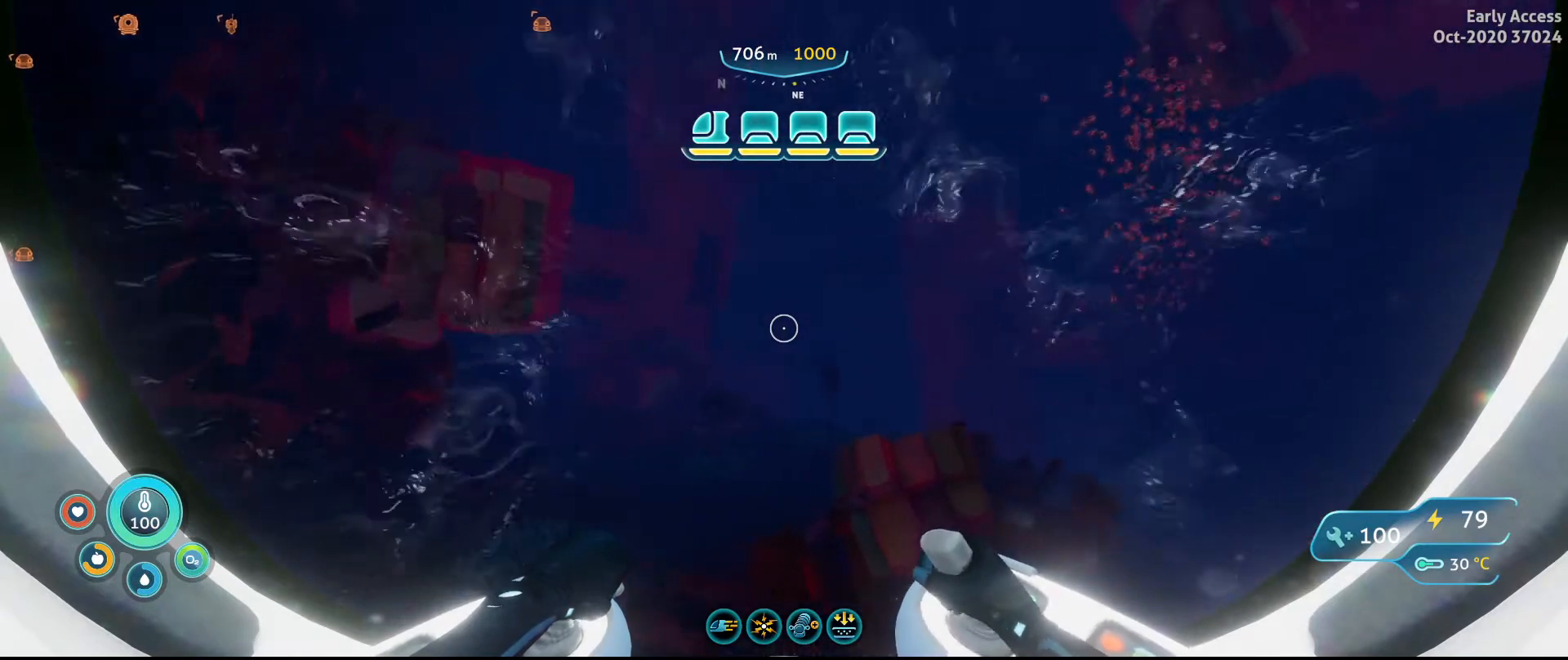
{"keys": ["d", "space", "w"], "mouse": [], "events": [[233, "d", "down"], [267, "space", "down"]]}
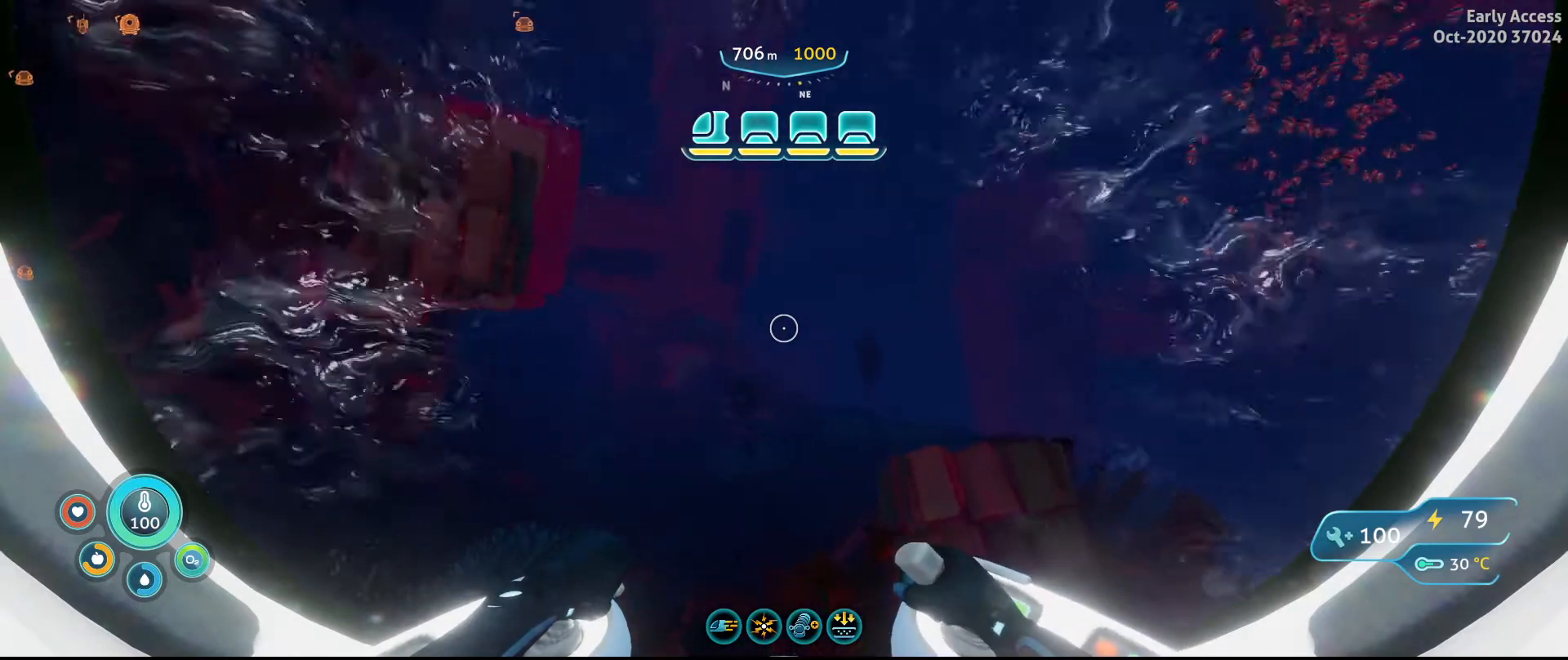
{"keys": ["space", "w"], "mouse": [], "events": [[333, "d", "up"]]}
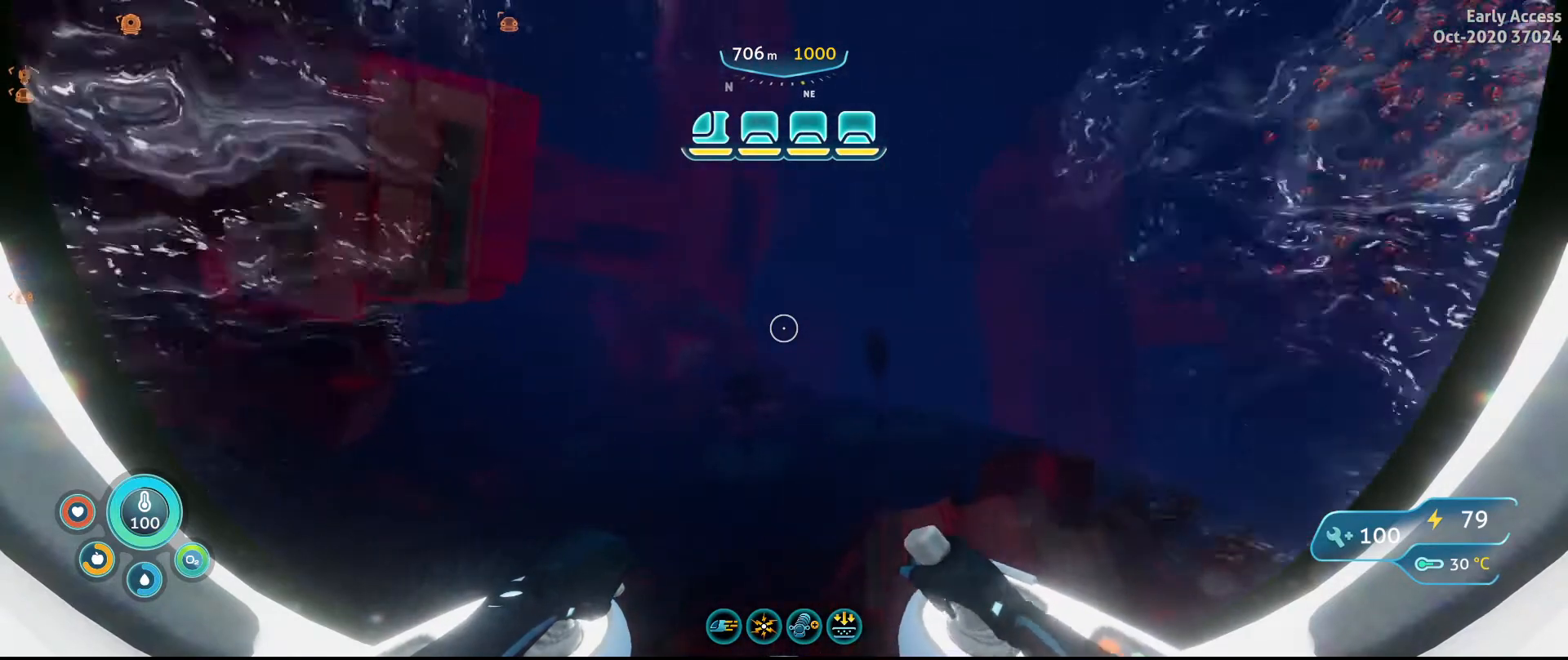
{"keys": ["a", "w"], "mouse": [], "events": [[200, "space", "up"], [367, "a", "down"]]}
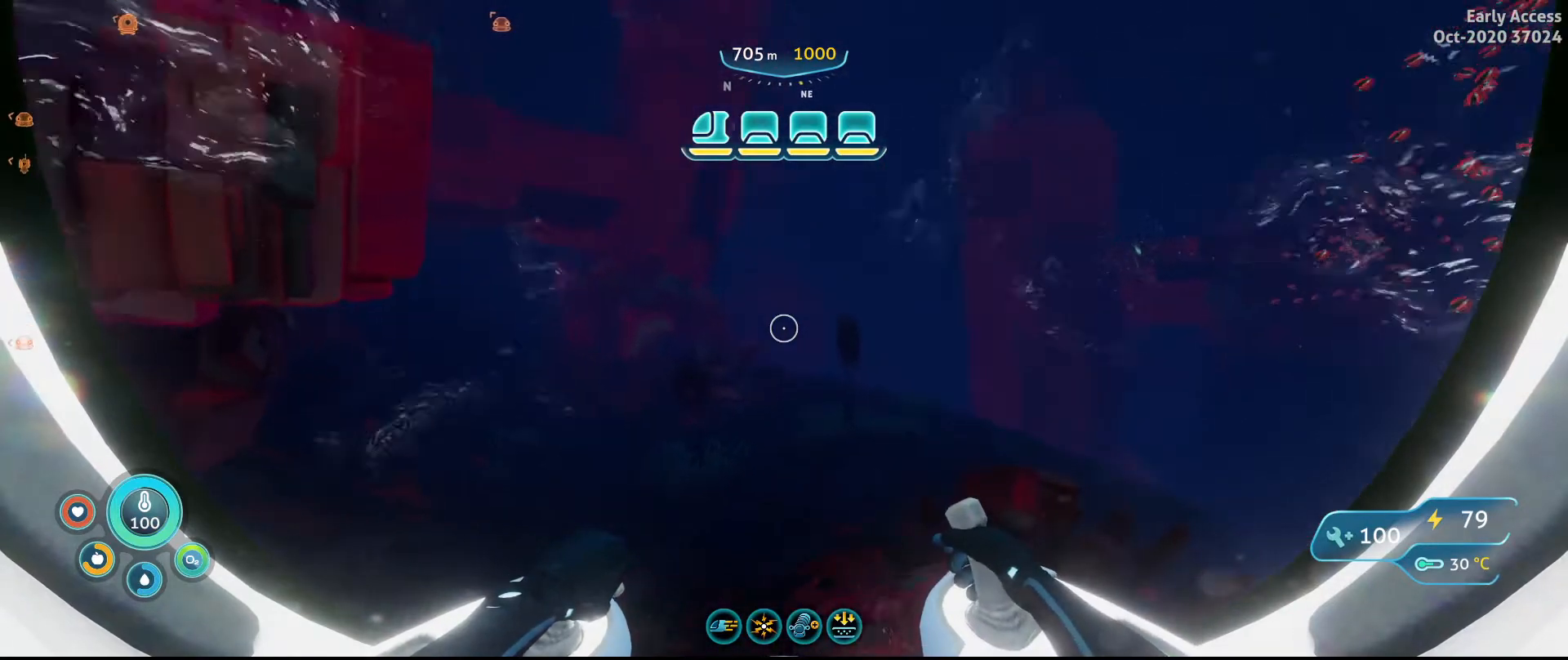
{"keys": ["w"], "mouse": [], "events": [[133, "a", "up"]]}
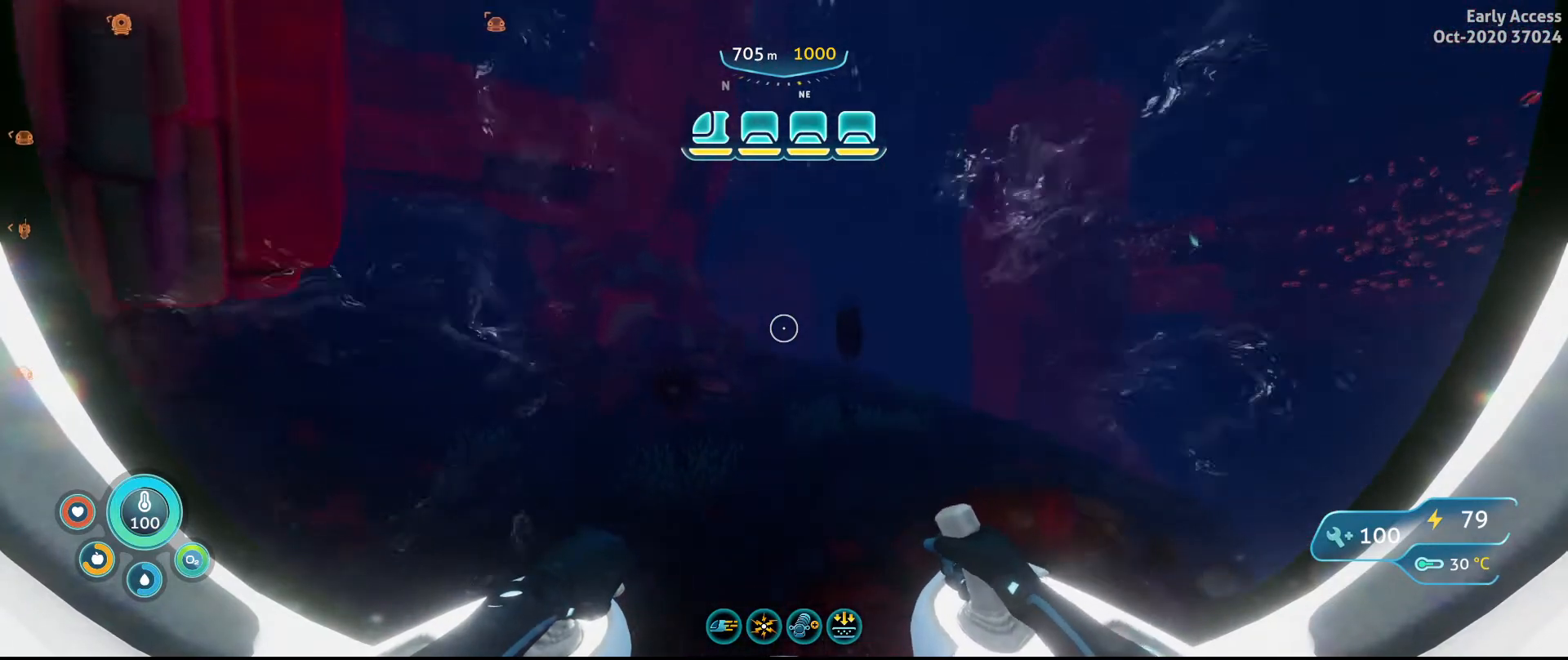
{"keys": ["w"], "mouse": [], "events": [[33, "a", "down"], [233, "a", "up"]]}
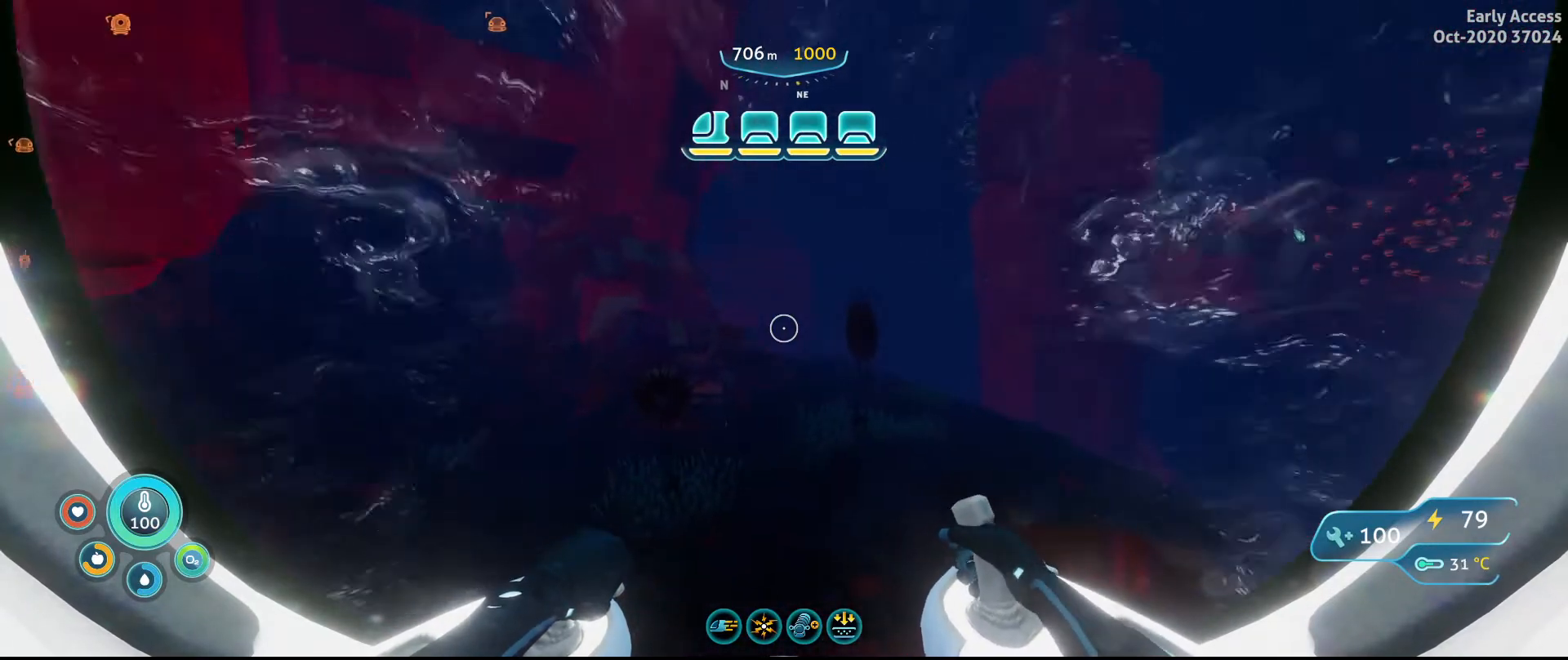
{"keys": ["a", "space", "w"], "mouse": [], "events": [[167, "a", "down"], [400, "space", "down"]]}
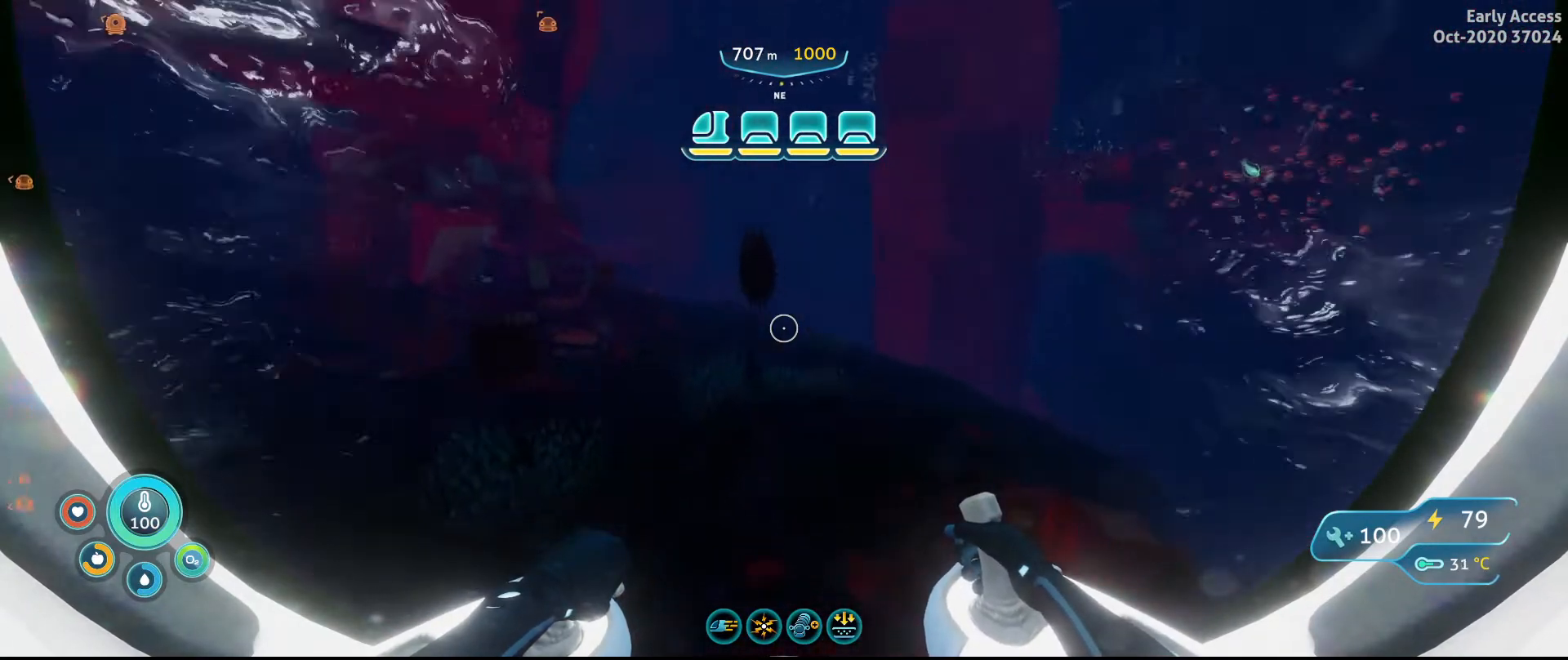
{"keys": [], "mouse": [], "events": [[367, "space", "up"], [400, "a", "up"], [400, "w", "up"]]}
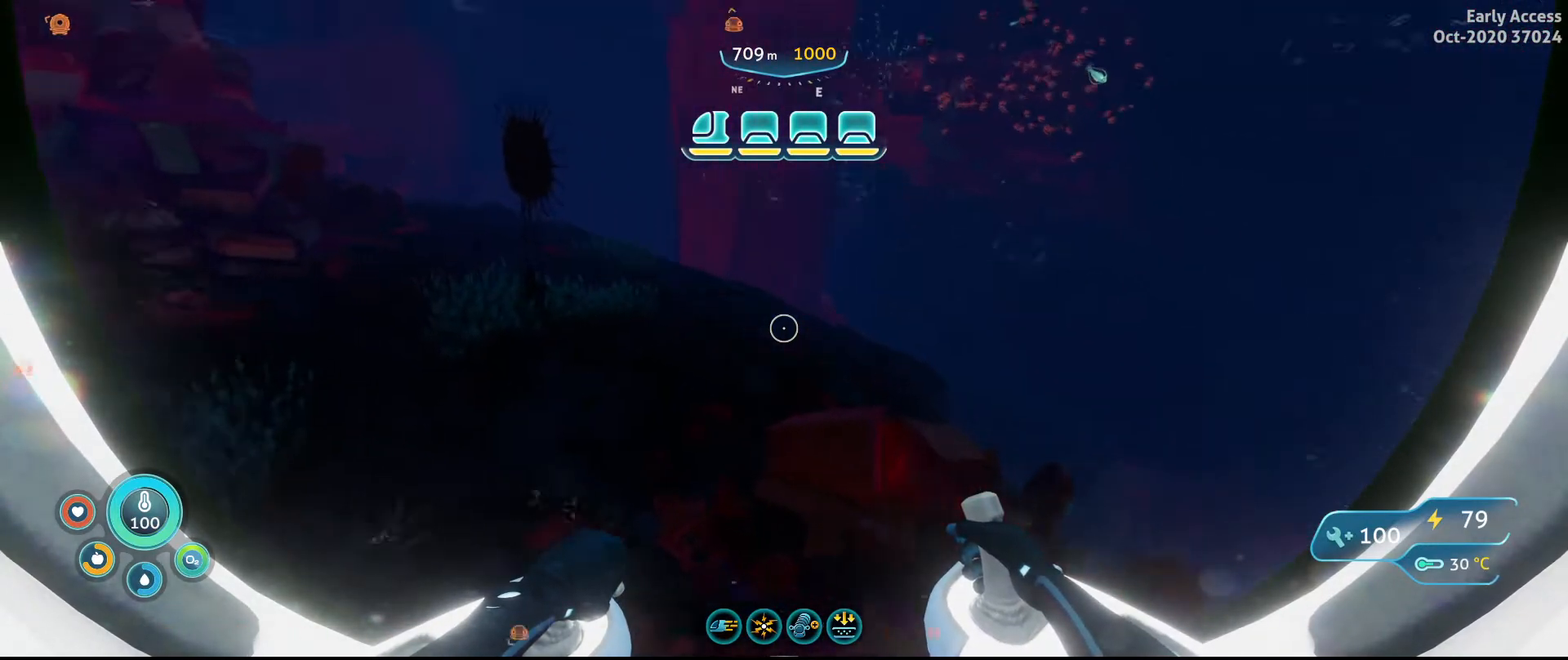
{"keys": [], "mouse": [], "events": []}
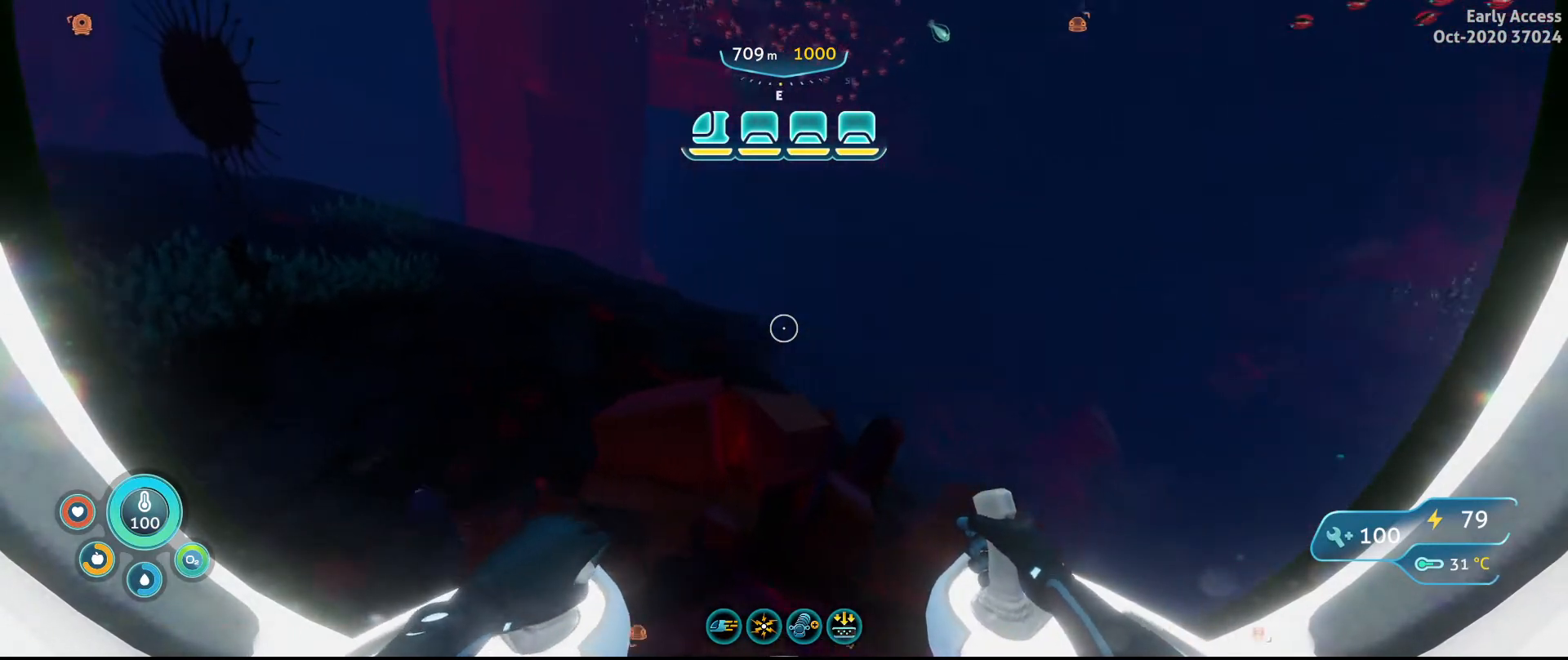
{"keys": [], "mouse": [], "events": []}